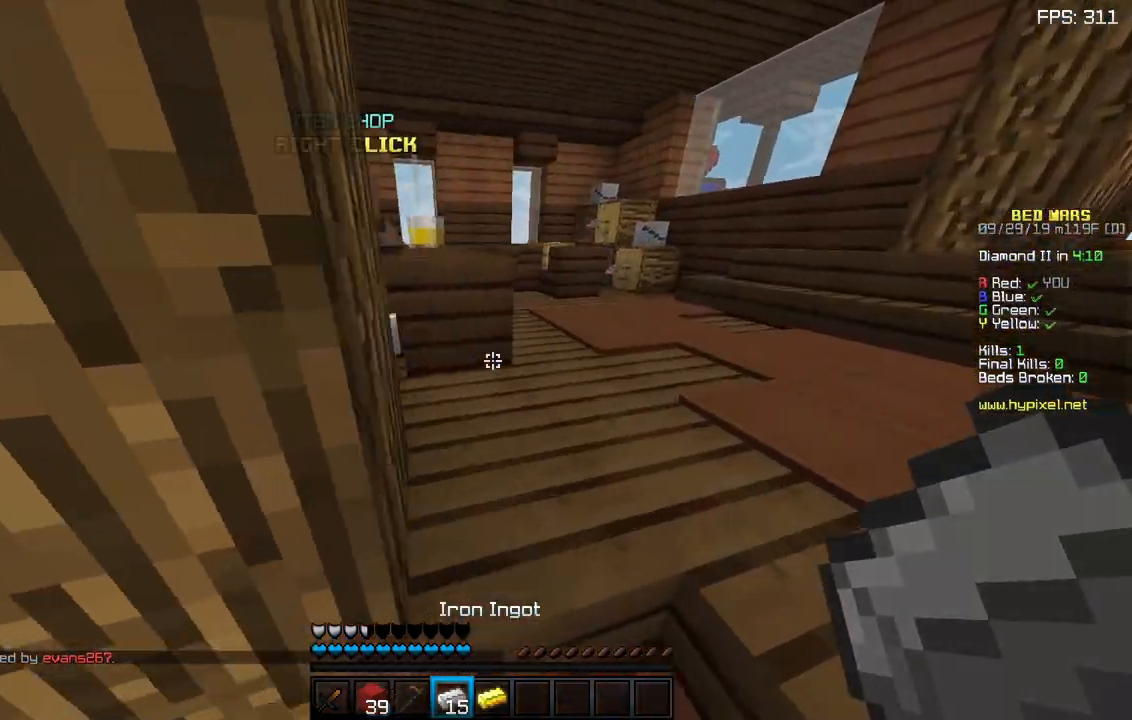
Gameplay with keyboard and mouse; each line is a JSON object with the keys and mouse buttons held at the frame after it. "events" lists presses ("down") and releases ("up") of "a", "d", "s", "sneak", "space", "w", "mouse_left" and "mouse_right" between this image and that frame as [ms after this image, input, new state], when the widget could be followed in between. "mouse_left", "mouse_right" = the "left", "right" buttons of the "mouse" list. No other keys are recorded. Fast repeated clicks can show as one long hold. Mouse movement is not recorded. Key names are as the overlay labels them; some are game actions (e.g. jump) rather than physical keys.
{"keys": ["w"], "mouse": [], "events": [[200, "a", "down"], [200, "d", "up"], [450, "a", "up"]]}
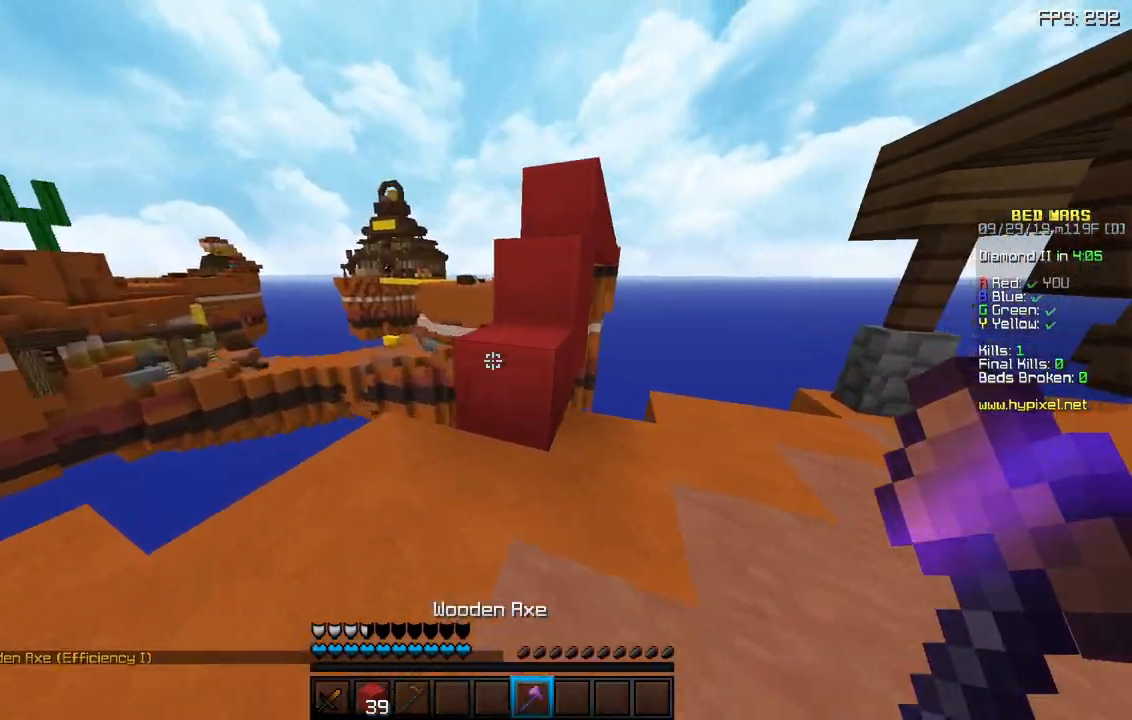
{"keys": ["space", "w"], "mouse": [], "events": [[67, "space", "down"], [233, "space", "up"], [400, "space", "down"]]}
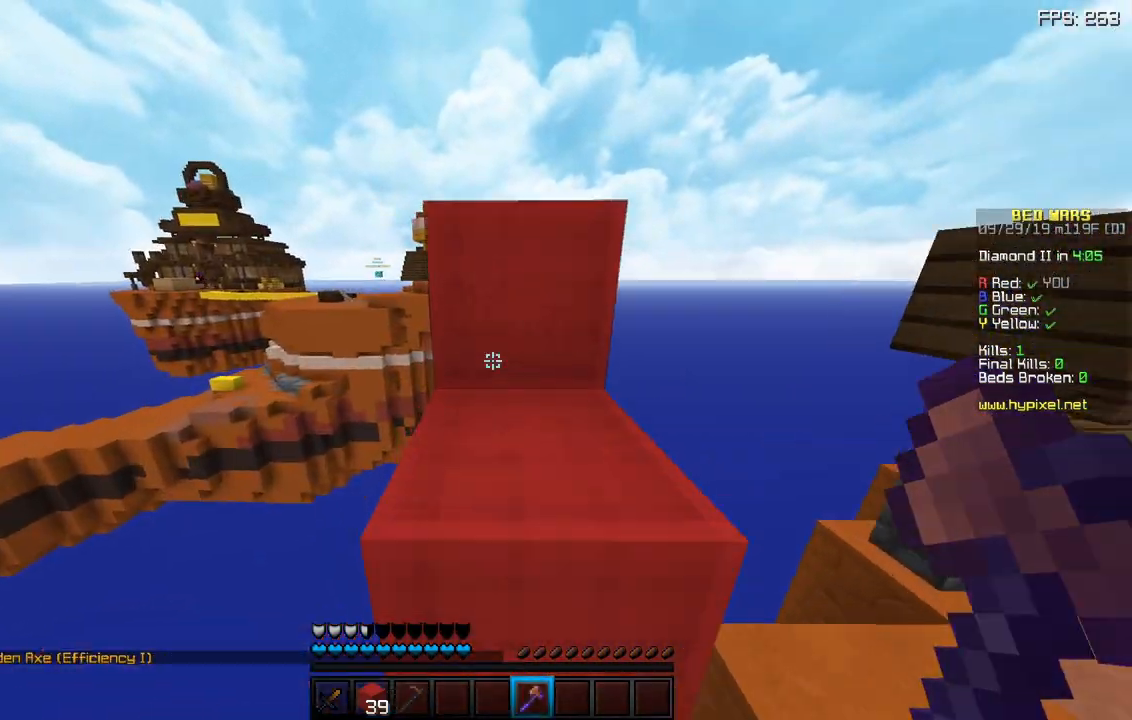
{"keys": ["space", "w"], "mouse": [], "events": [[17, "d", "down"], [150, "space", "up"], [200, "d", "up"], [333, "space", "down"]]}
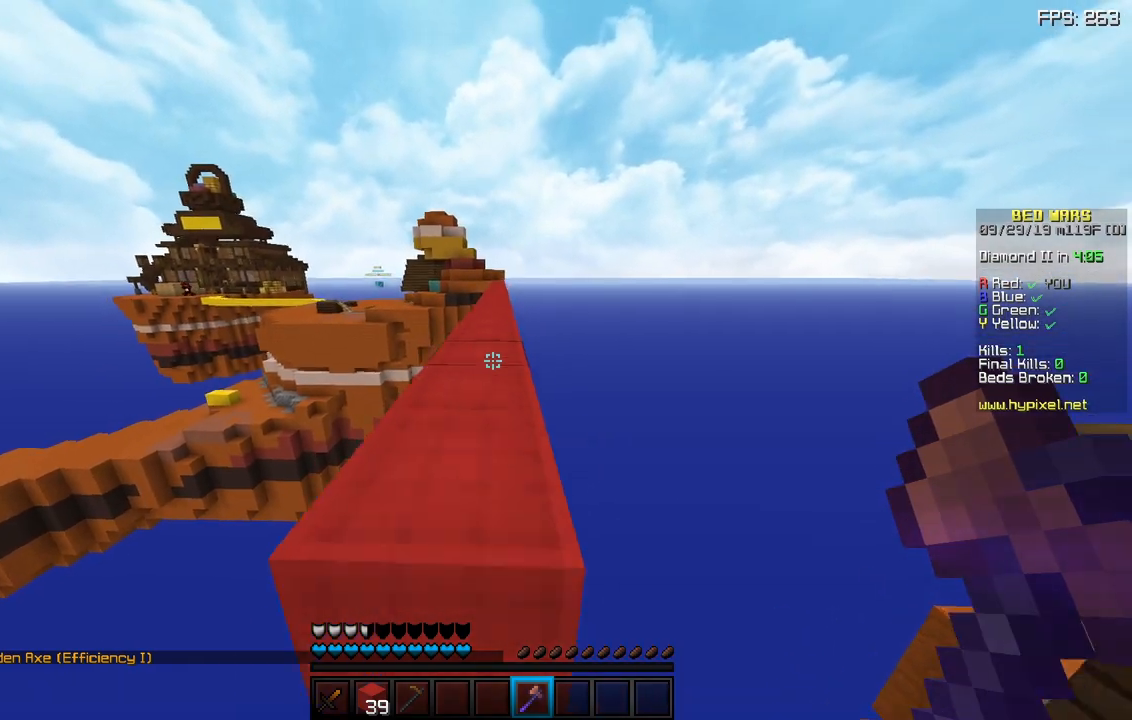
{"keys": ["space", "w"], "mouse": [], "events": [[133, "space", "up"], [417, "space", "down"]]}
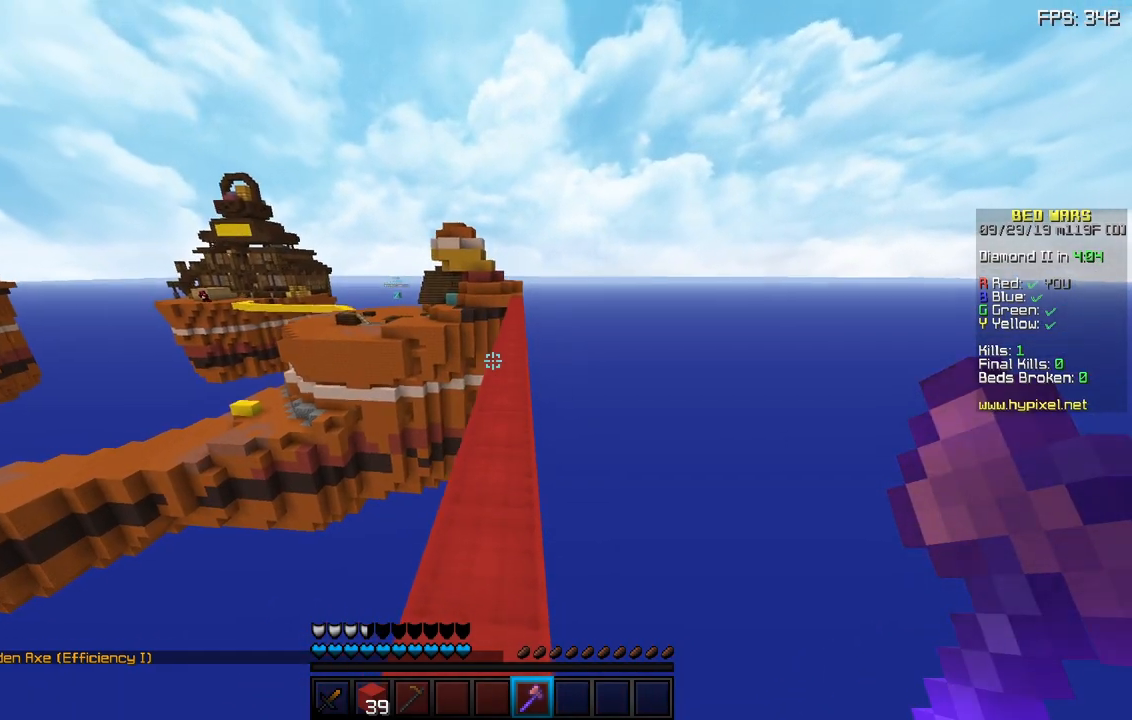
{"keys": ["space", "w"], "mouse": [], "events": []}
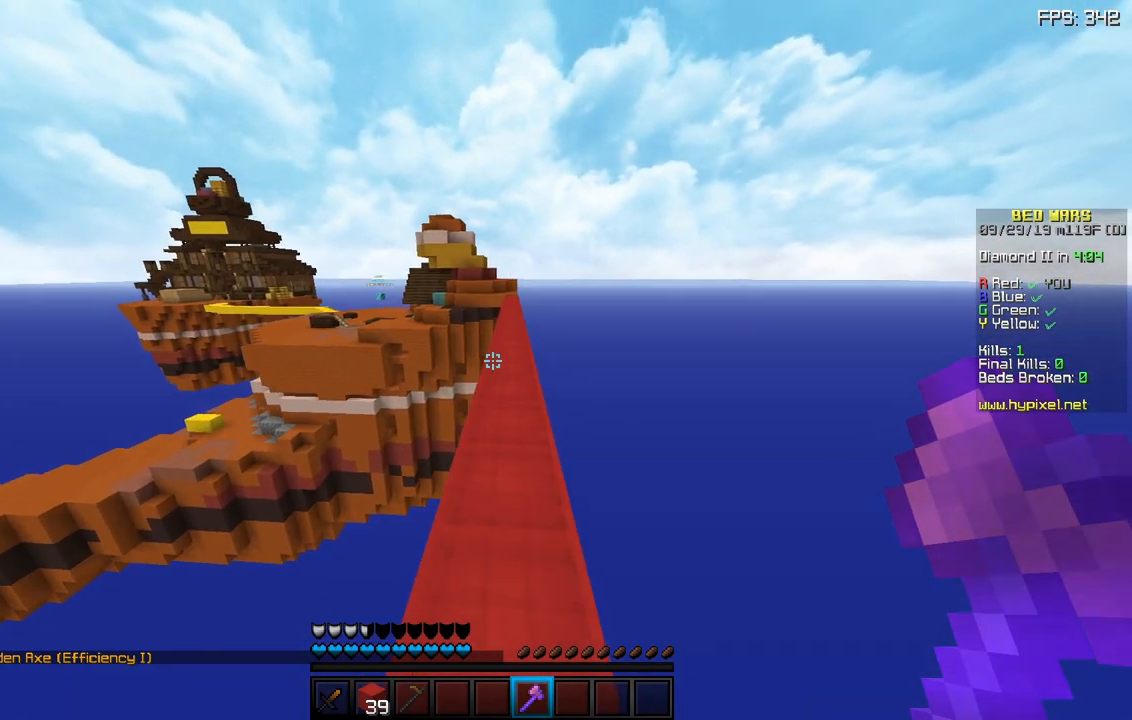
{"keys": ["space", "w"], "mouse": [], "events": []}
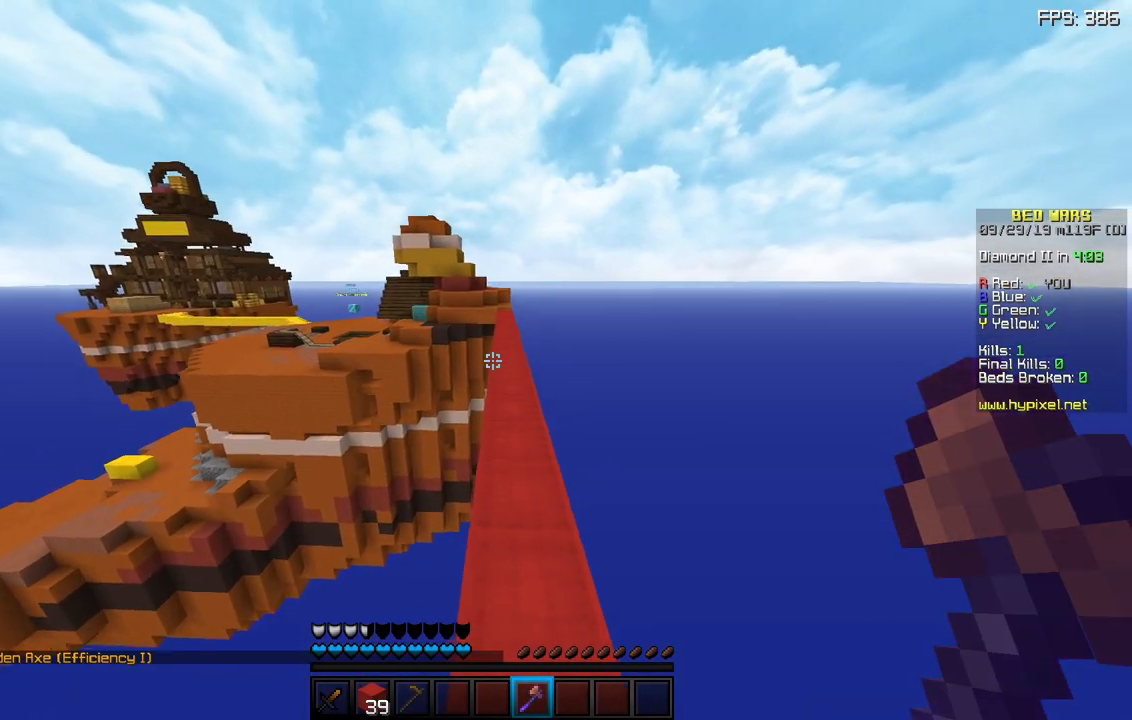
{"keys": ["space", "w"], "mouse": [], "events": [[267, "d", "down"], [350, "d", "up"]]}
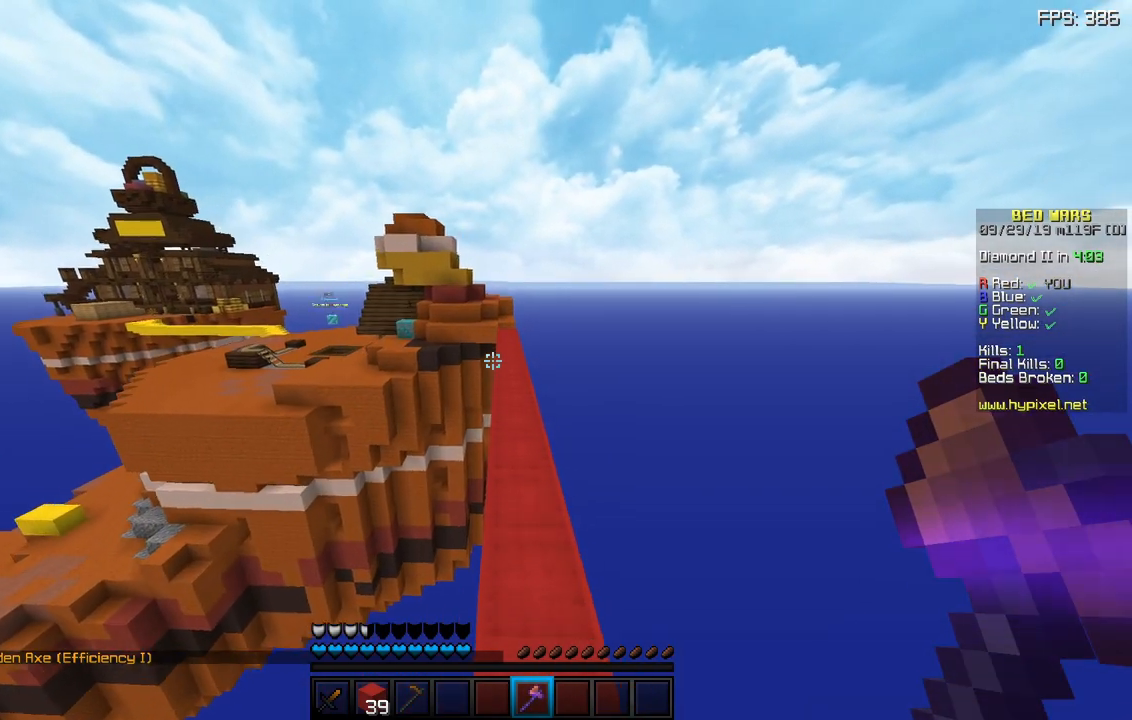
{"keys": ["space", "w"], "mouse": [], "events": [[267, "d", "down"], [400, "d", "up"]]}
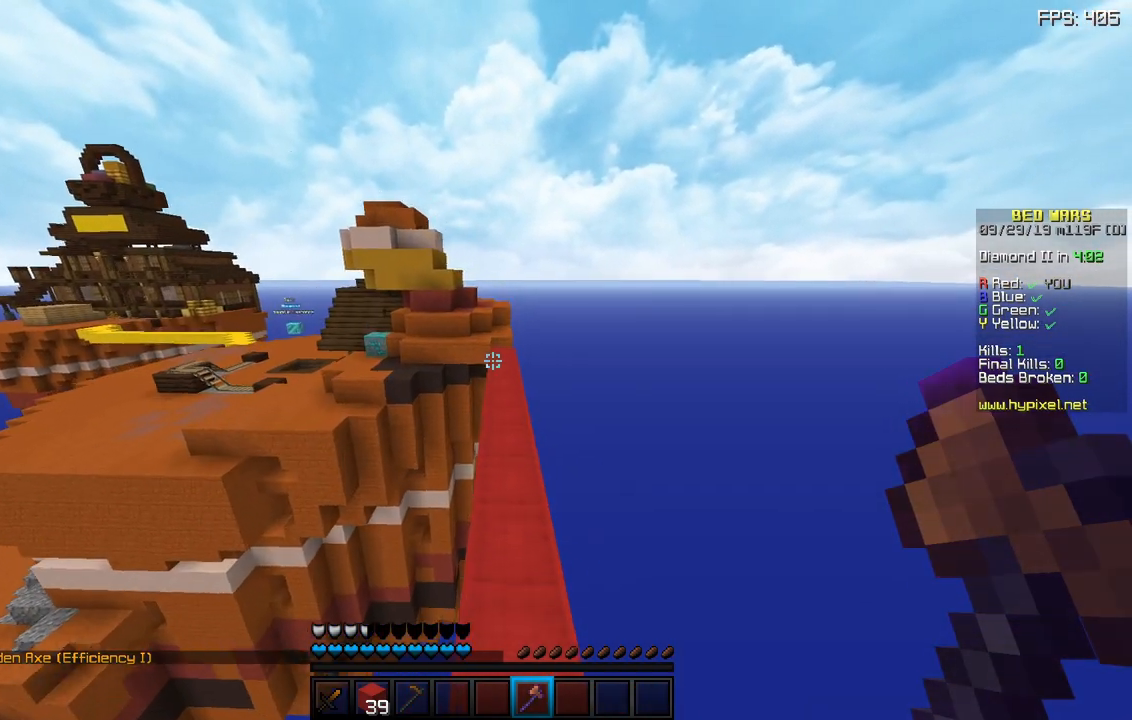
{"keys": ["space", "w"], "mouse": [], "events": []}
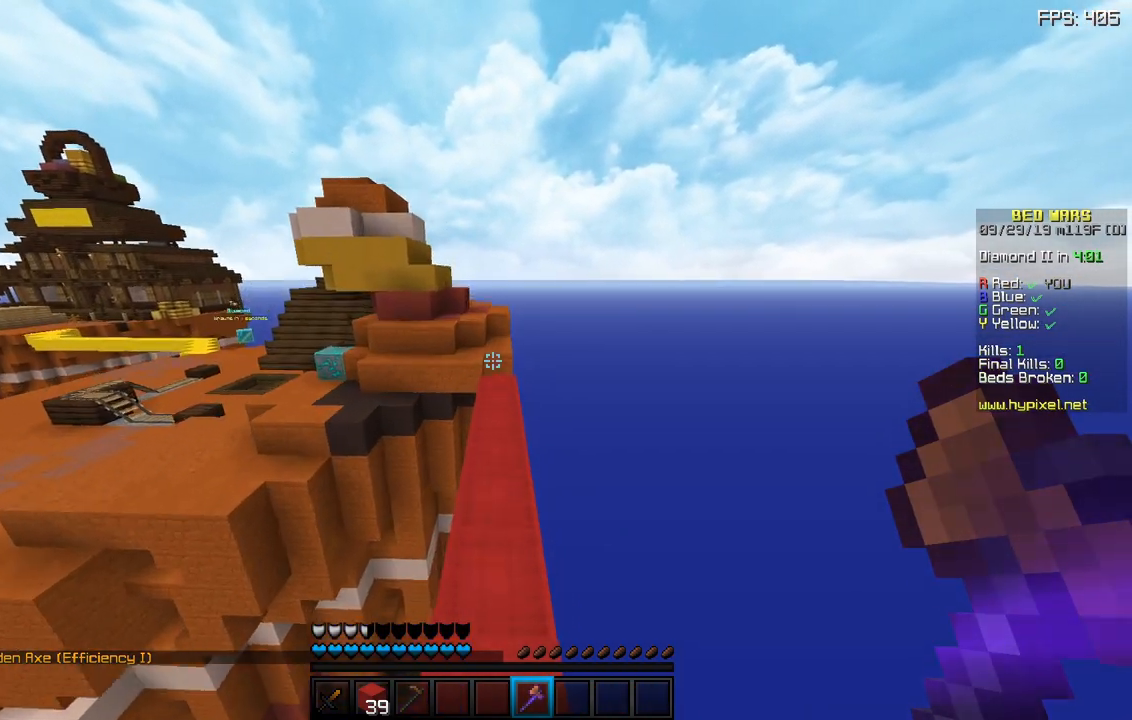
{"keys": ["w"], "mouse": [], "events": [[200, "space", "up"]]}
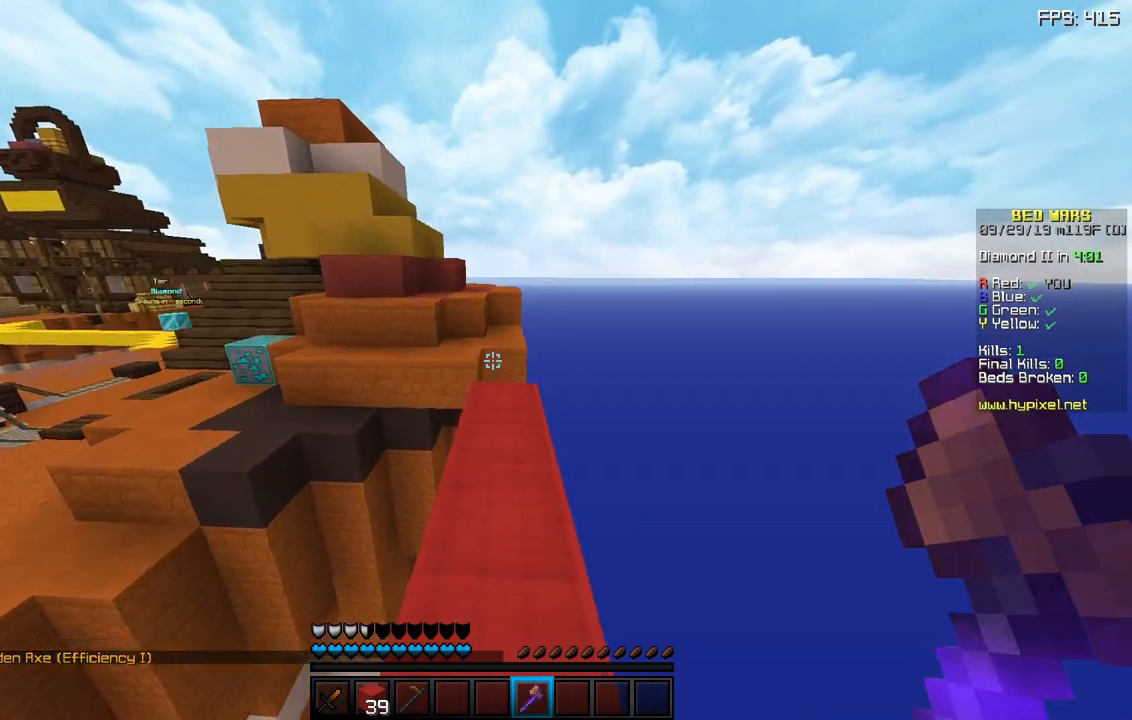
{"keys": ["w"], "mouse": [], "events": []}
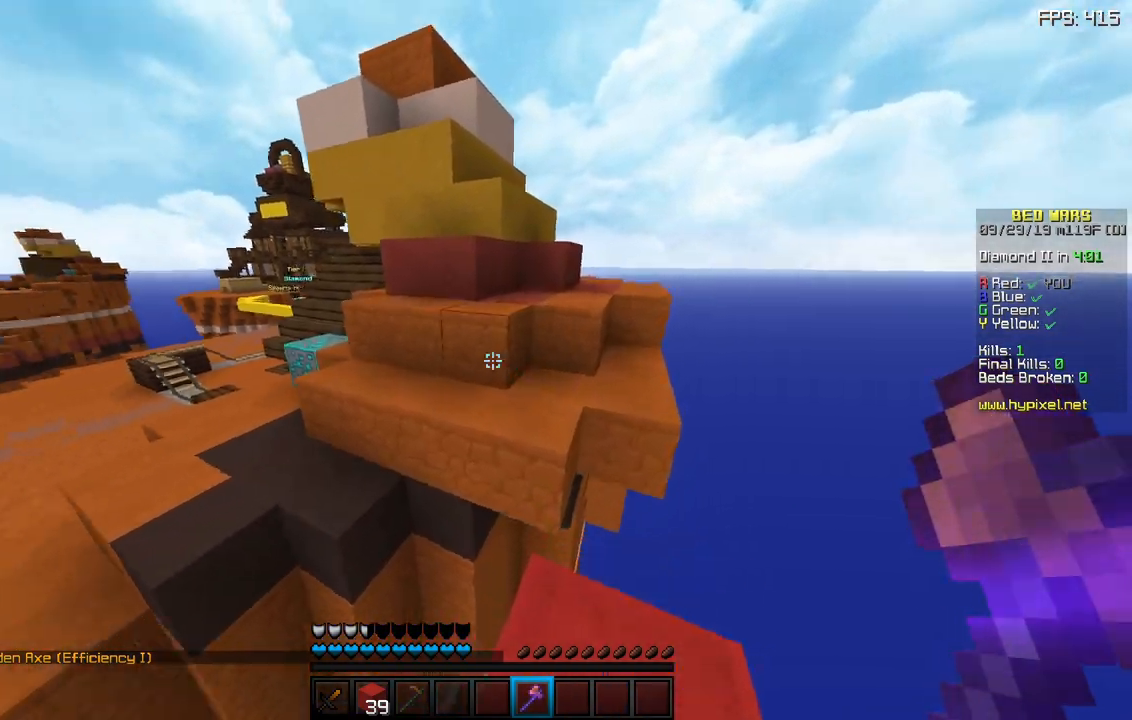
{"keys": ["d", "w"], "mouse": [], "events": [[83, "space", "down"], [300, "d", "down"], [400, "space", "up"]]}
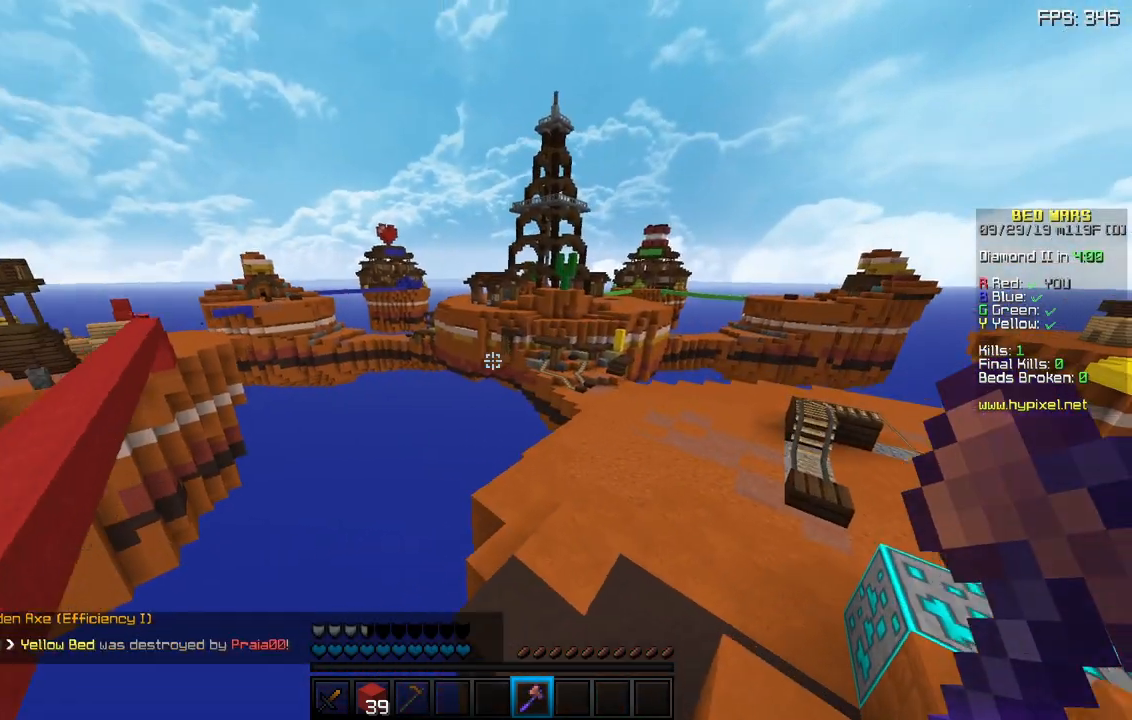
{"keys": ["a", "w"], "mouse": [], "events": [[417, "a", "down"], [417, "d", "up"]]}
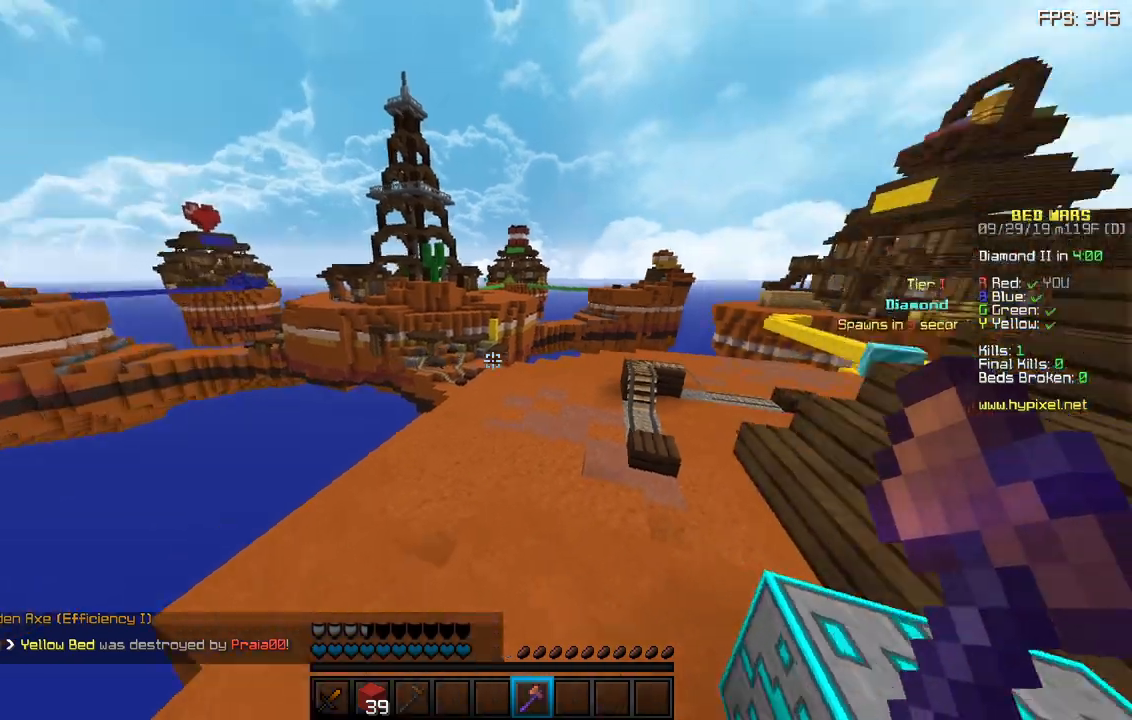
{"keys": ["w"], "mouse": [], "events": [[283, "a", "up"]]}
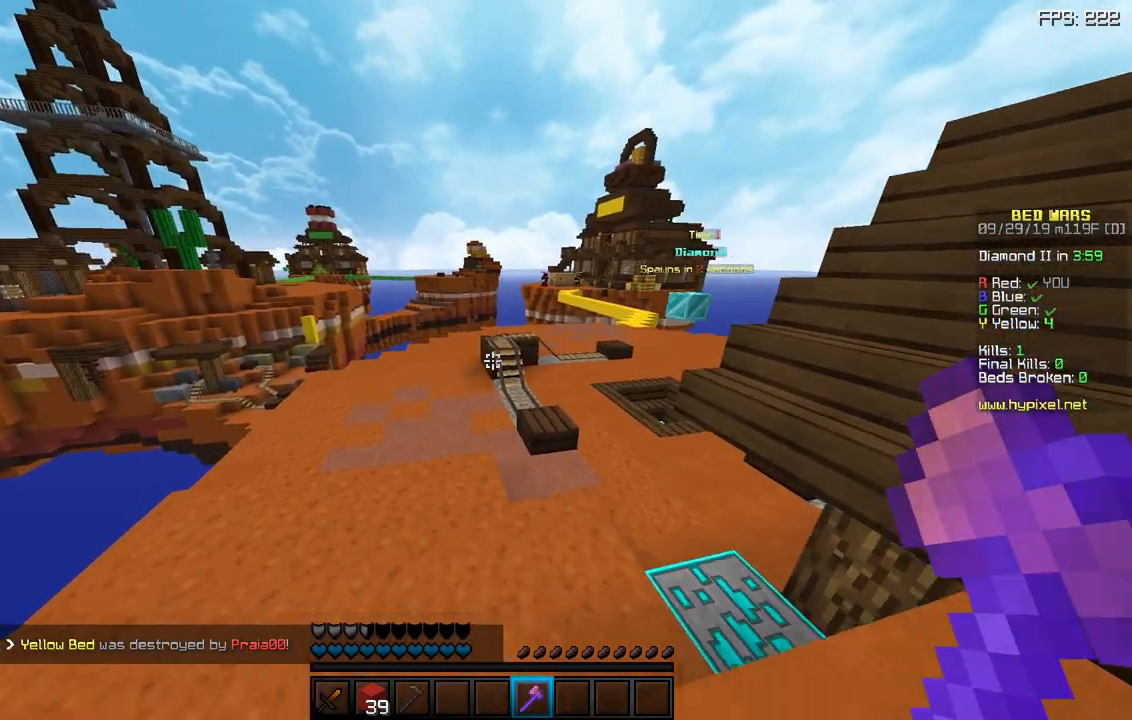
{"keys": ["a", "w"], "mouse": [], "events": [[167, "d", "down"], [317, "d", "up"], [367, "a", "down"]]}
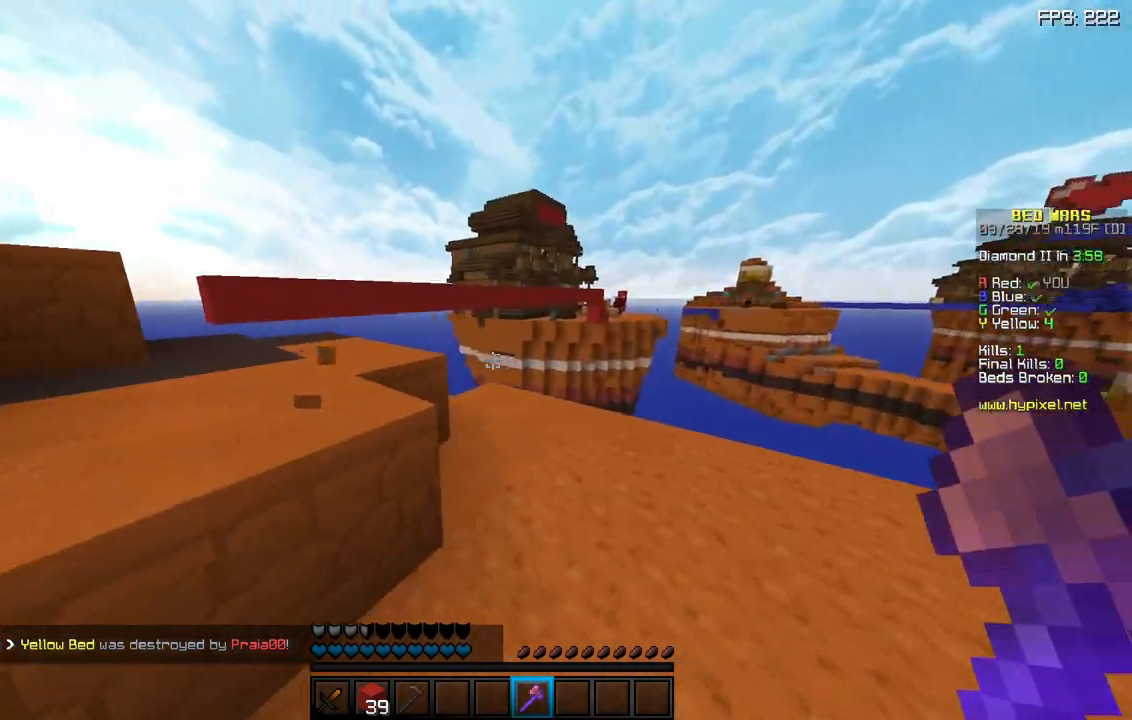
{"keys": ["a", "w"], "mouse": [], "events": [[100, "space", "down"], [283, "space", "up"]]}
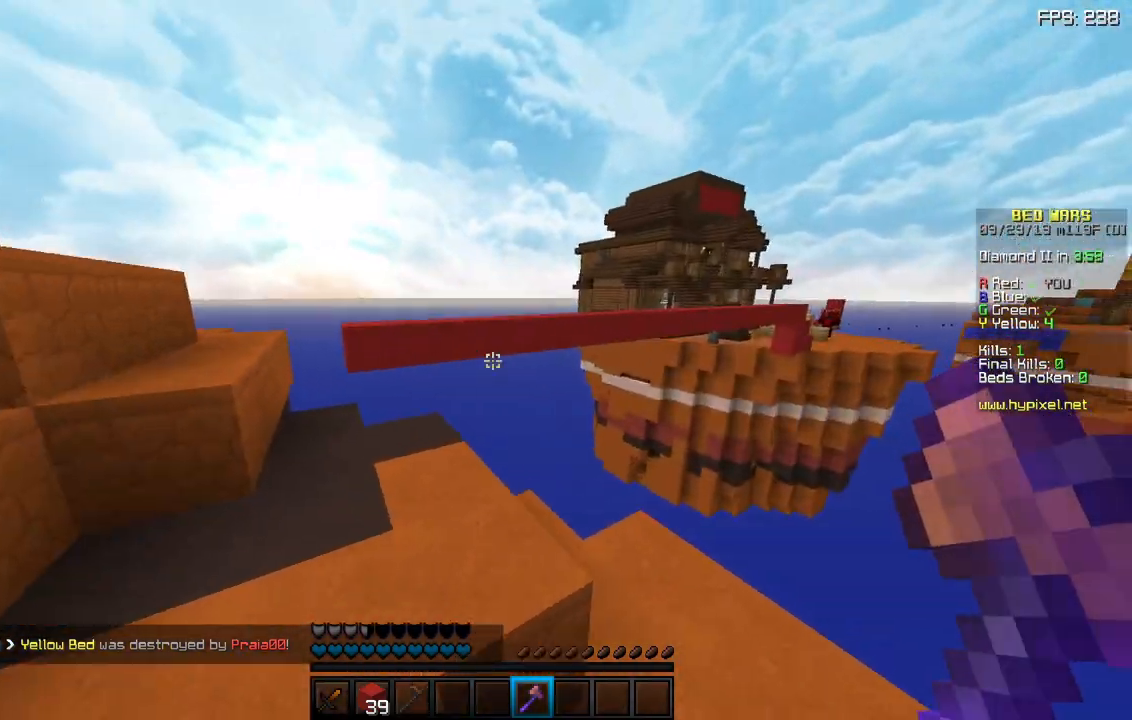
{"keys": ["space", "w"], "mouse": [], "events": [[233, "a", "up"], [467, "space", "down"]]}
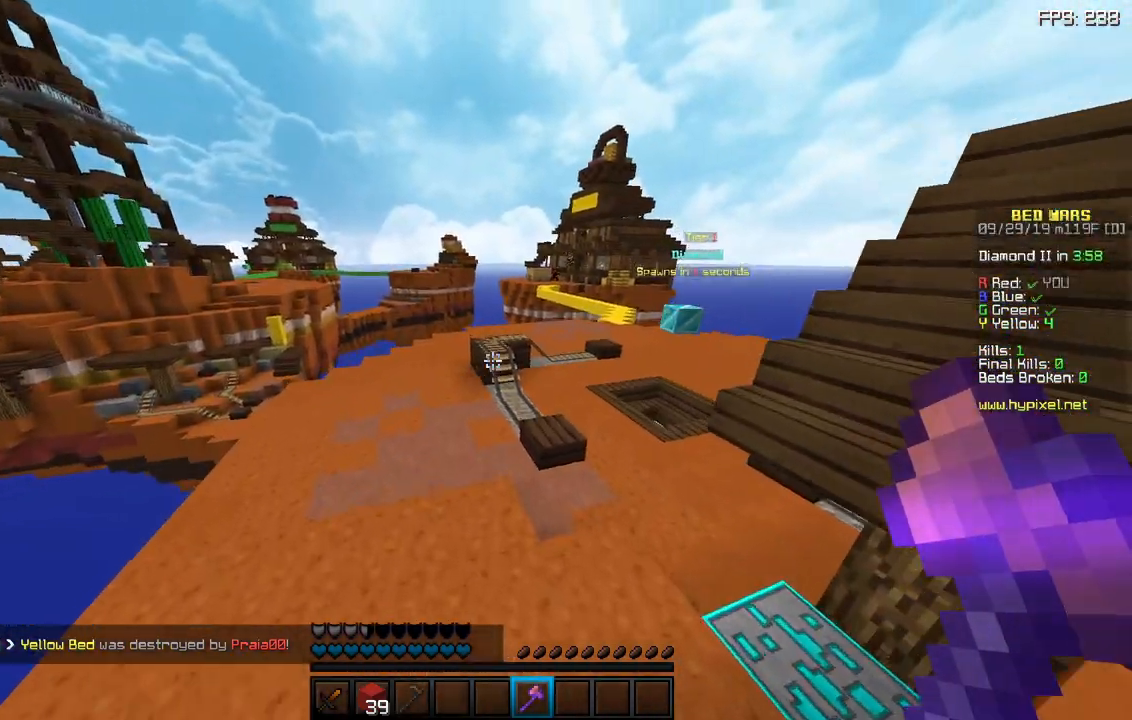
{"keys": ["d", "space", "w"], "mouse": [], "events": [[217, "d", "down"]]}
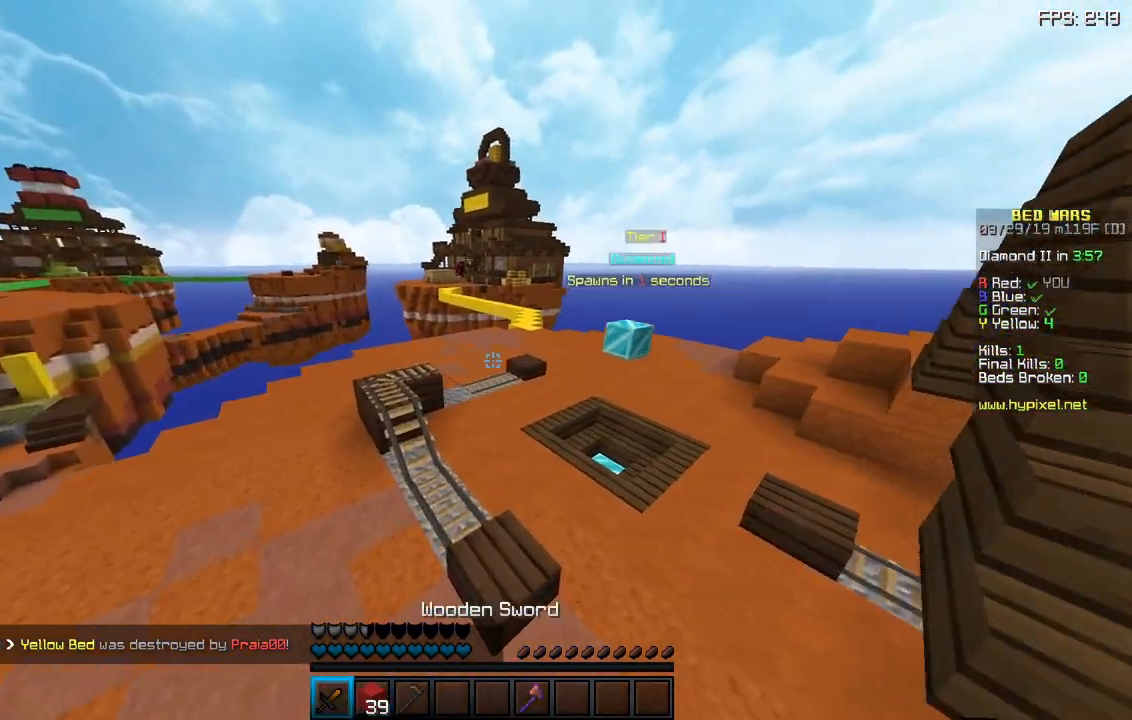
{"keys": ["space", "w"], "mouse": [], "events": [[300, "d", "up"]]}
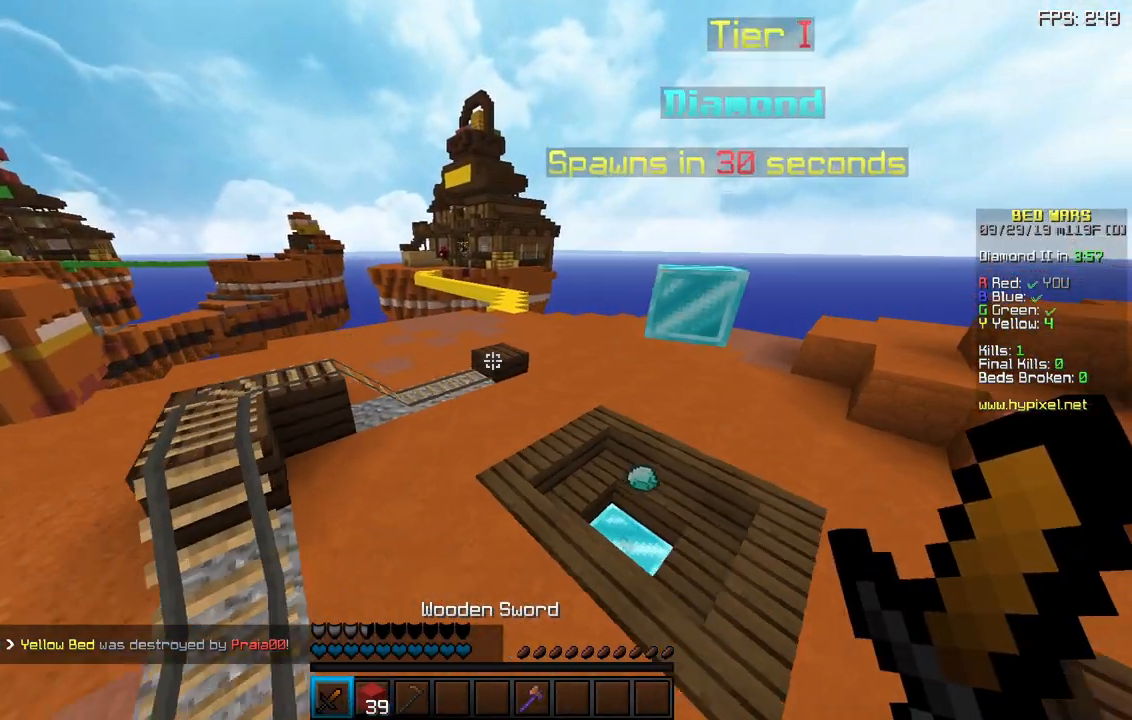
{"keys": ["d", "space", "w"], "mouse": [], "events": [[400, "d", "down"]]}
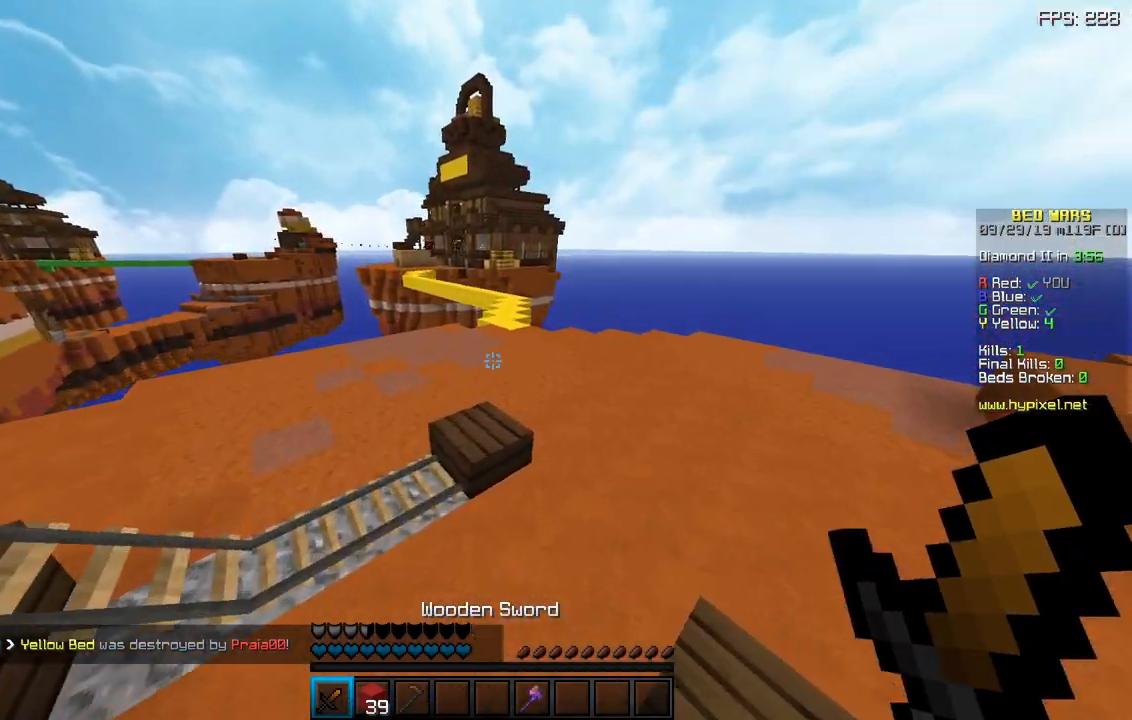
{"keys": ["space", "w"], "mouse": [], "events": [[417, "d", "up"]]}
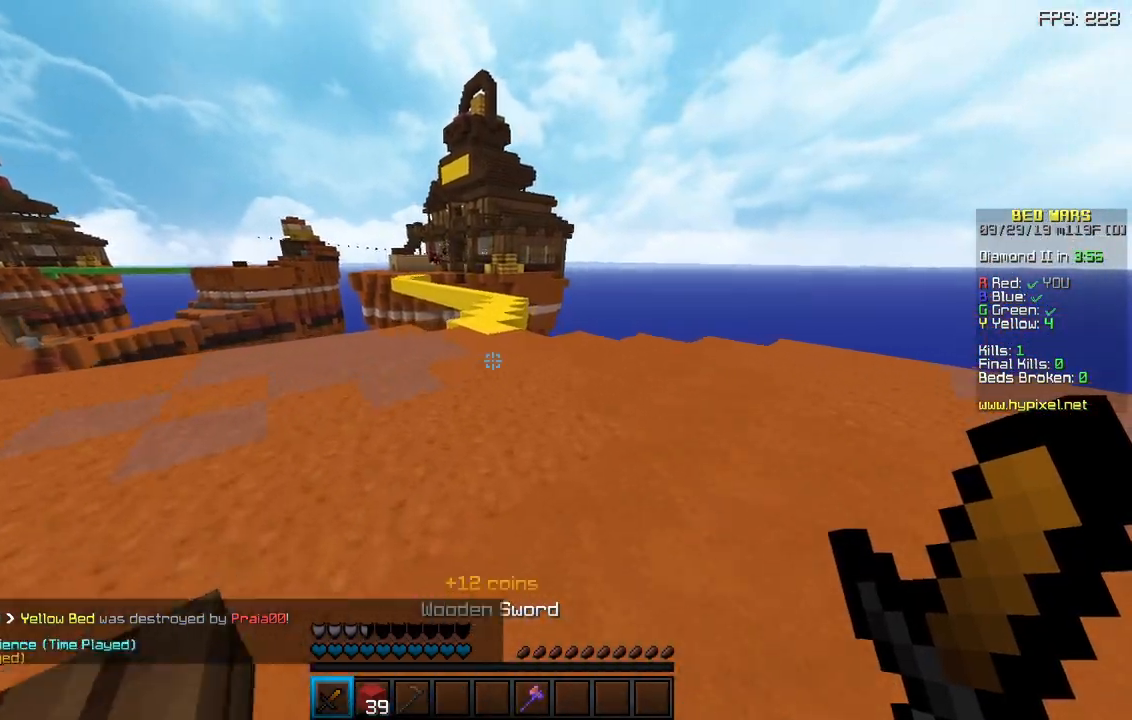
{"keys": ["space", "w"], "mouse": [], "events": [[200, "a", "down"], [333, "a", "up"]]}
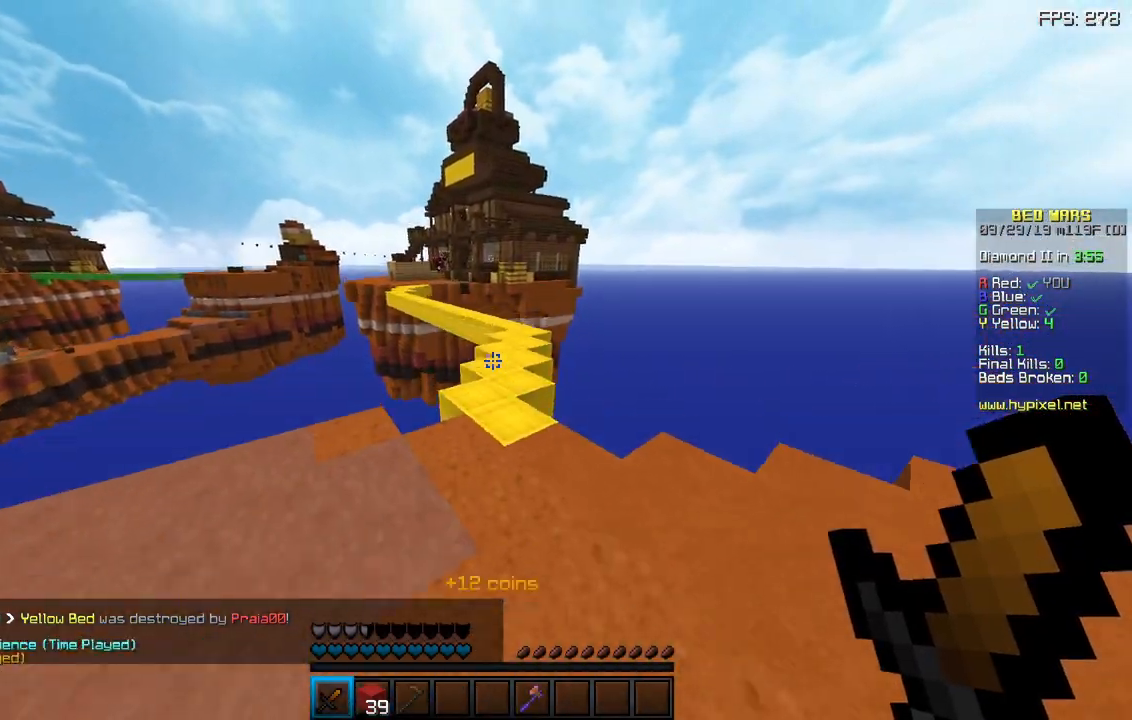
{"keys": ["d", "space", "w"], "mouse": [], "events": [[483, "d", "down"]]}
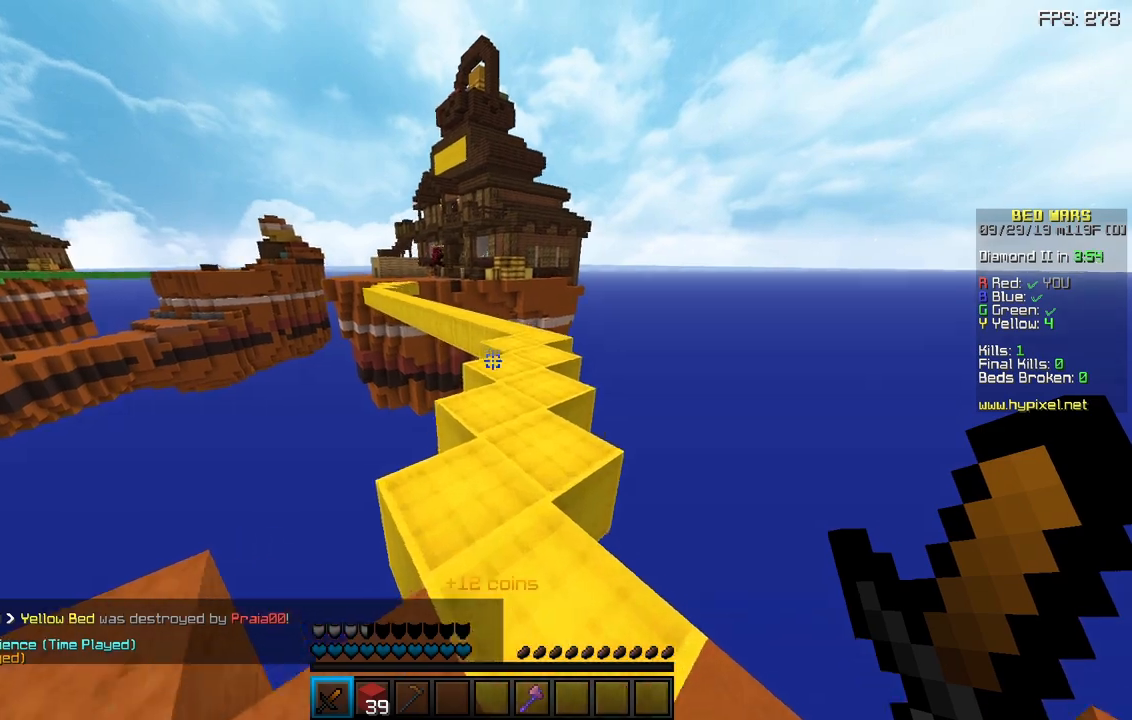
{"keys": ["space", "w"], "mouse": [], "events": [[83, "d", "up"]]}